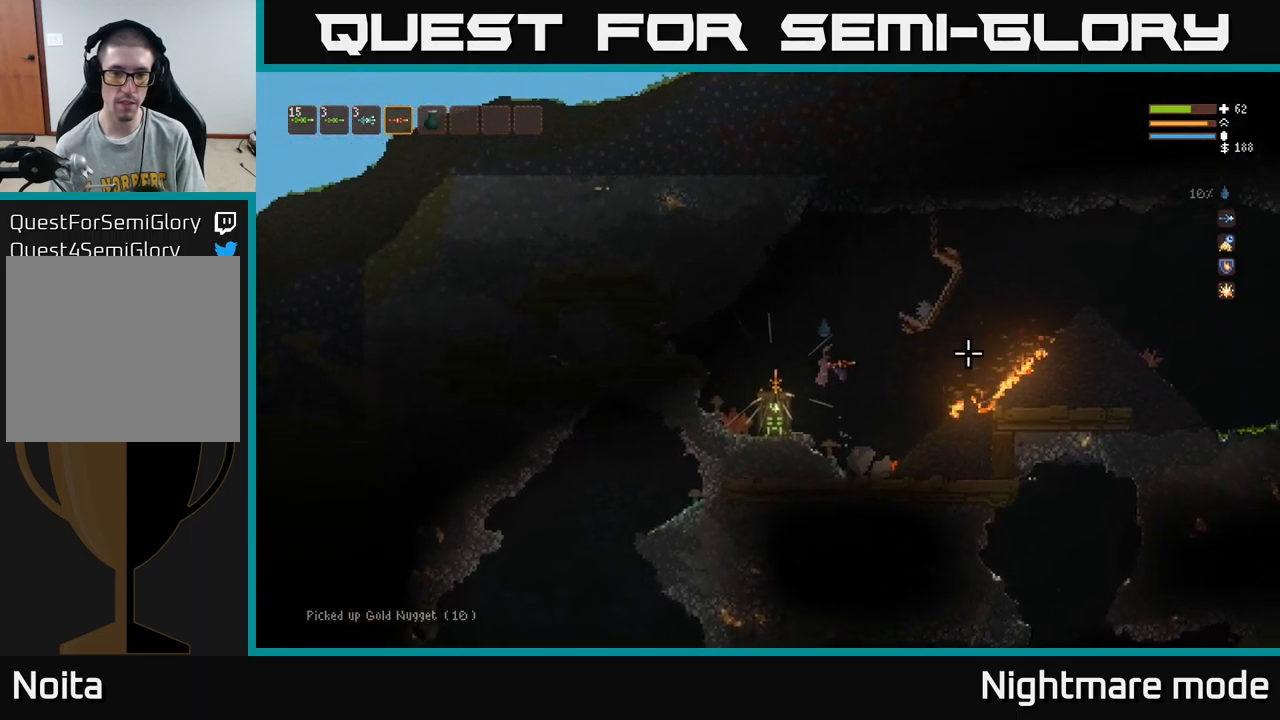
Gameplay with a controller (Xbox layout); each line is a JSON object with the inputs held at the frame after it. "events" lists button and stick changes between this image and that frame as [ms after this image, input, new state], when the widget could be followed in between.
{"buttons": [], "left_stick": "center", "right_stick": "center", "events": [[217, "right_stick", "center"], [267, "left_stick", "center"]]}
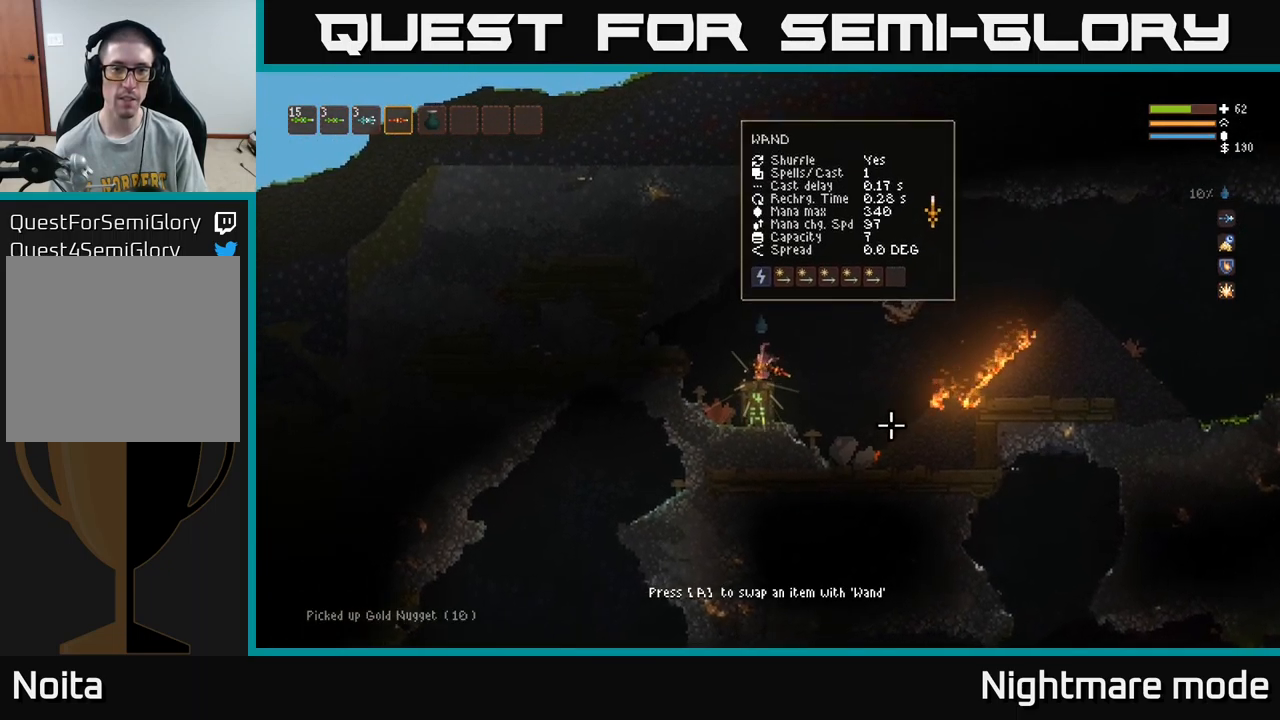
{"buttons": [], "left_stick": "center", "right_stick": "center", "events": []}
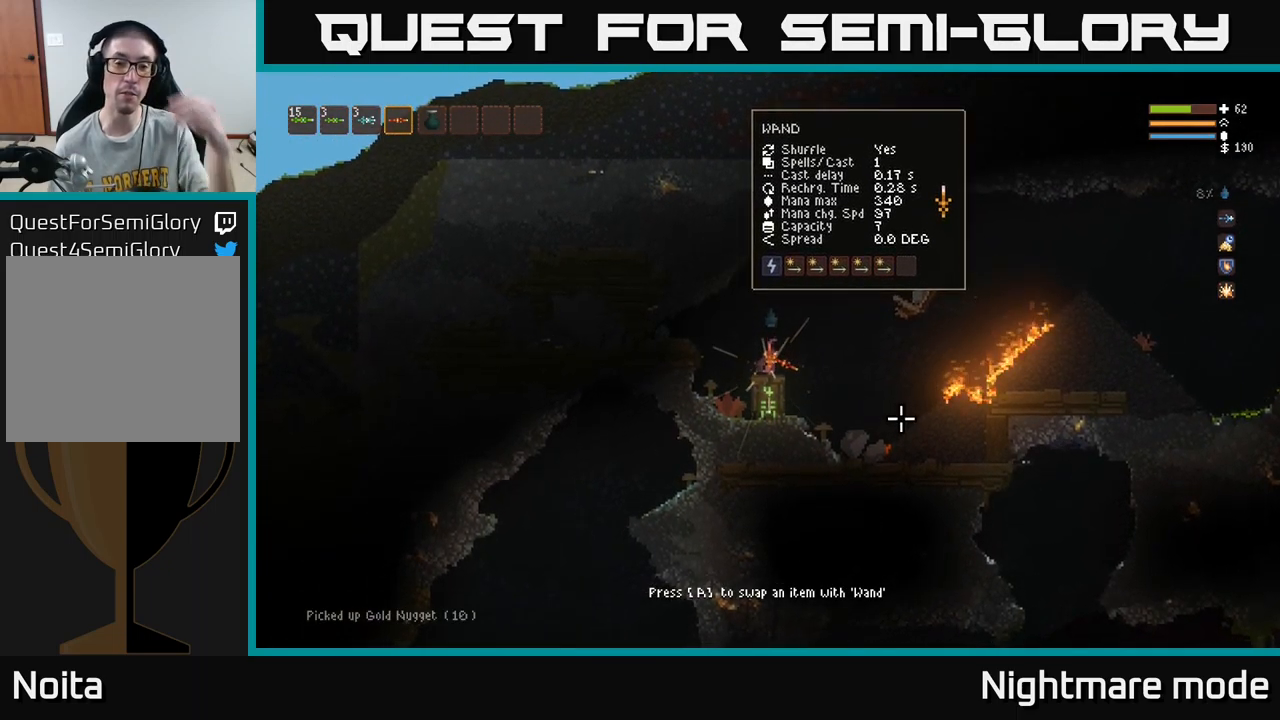
{"buttons": [], "left_stick": "center", "right_stick": "center", "events": []}
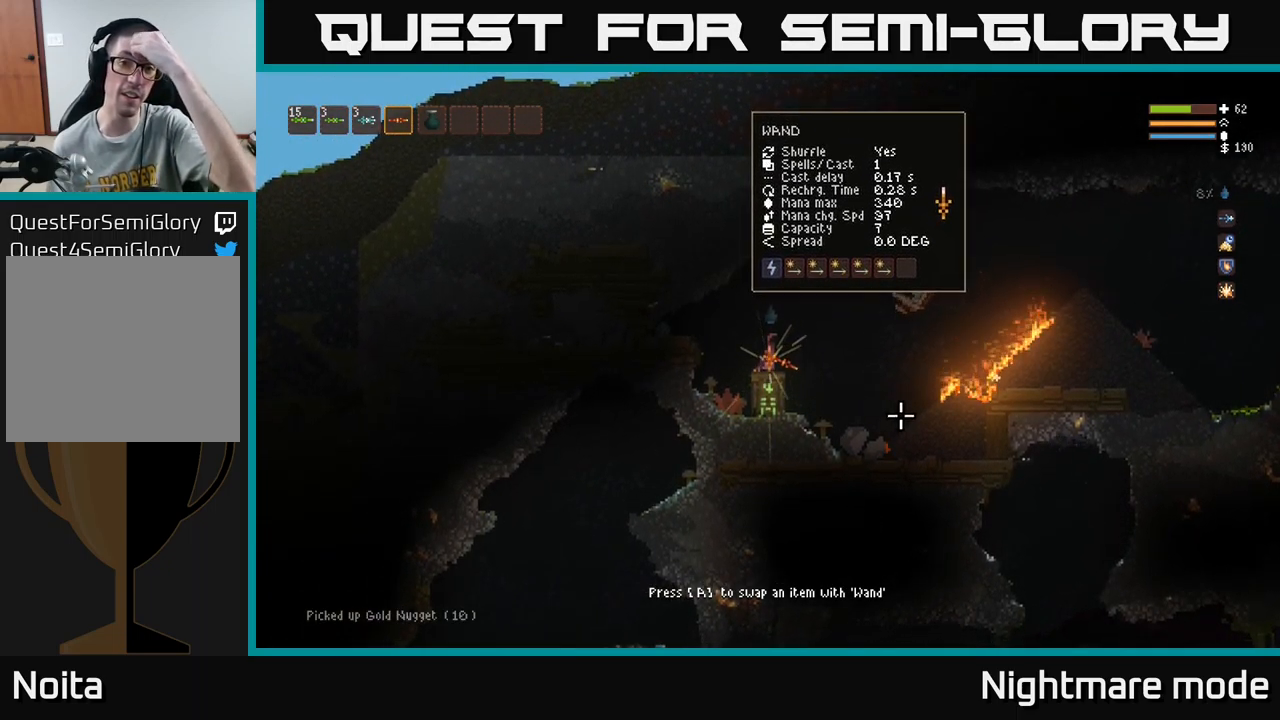
{"buttons": [], "left_stick": "center", "right_stick": "center", "events": []}
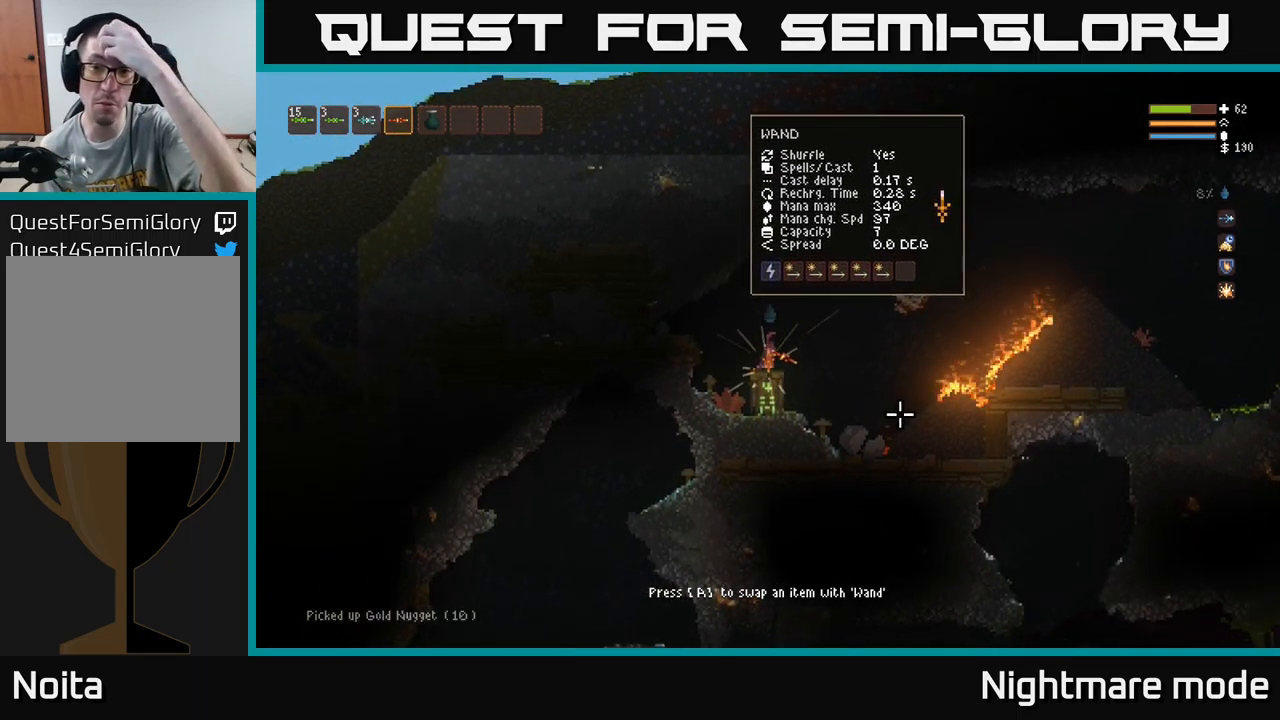
{"buttons": [], "left_stick": "center", "right_stick": "center", "events": []}
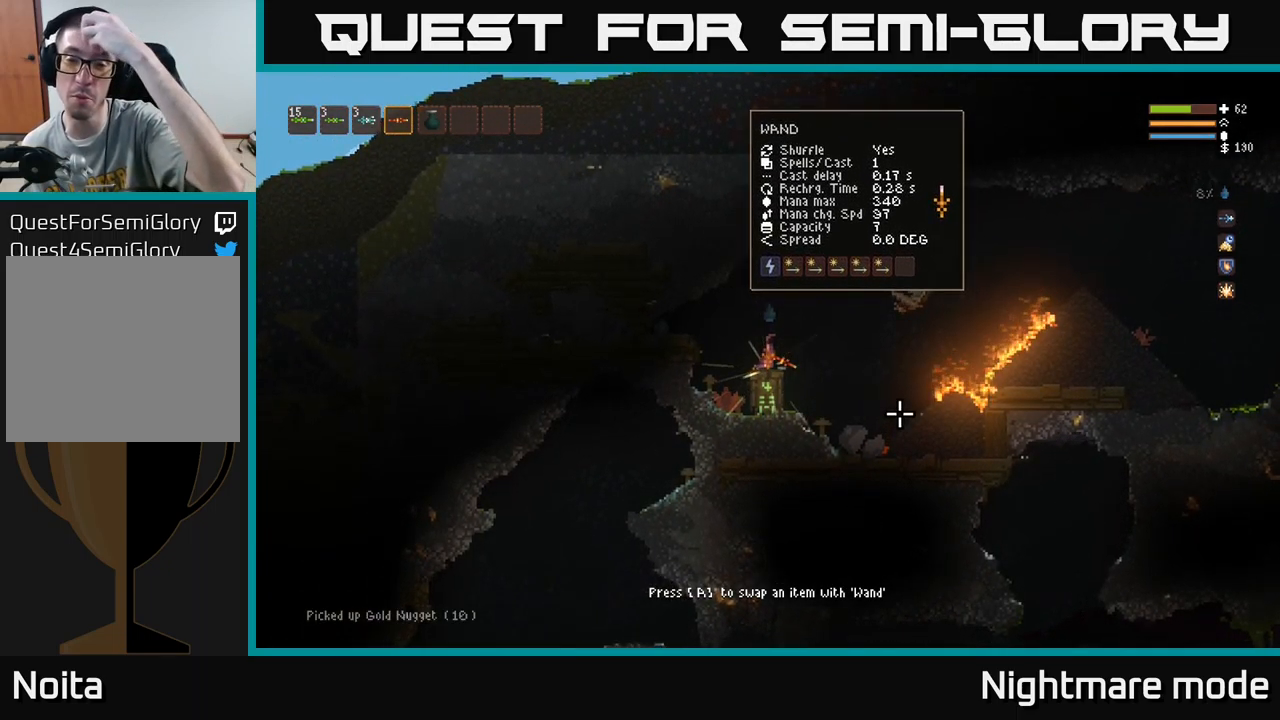
{"buttons": [], "left_stick": "center", "right_stick": "center", "events": []}
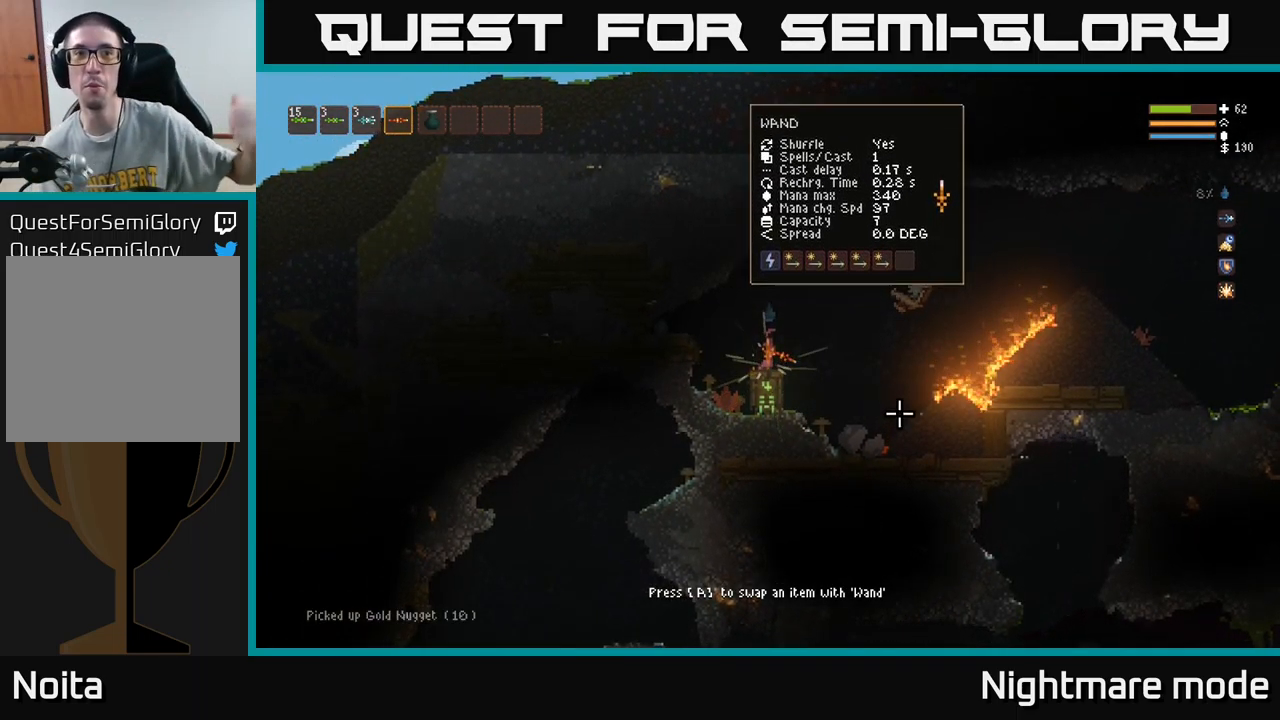
{"buttons": [], "left_stick": "center", "right_stick": "center", "events": []}
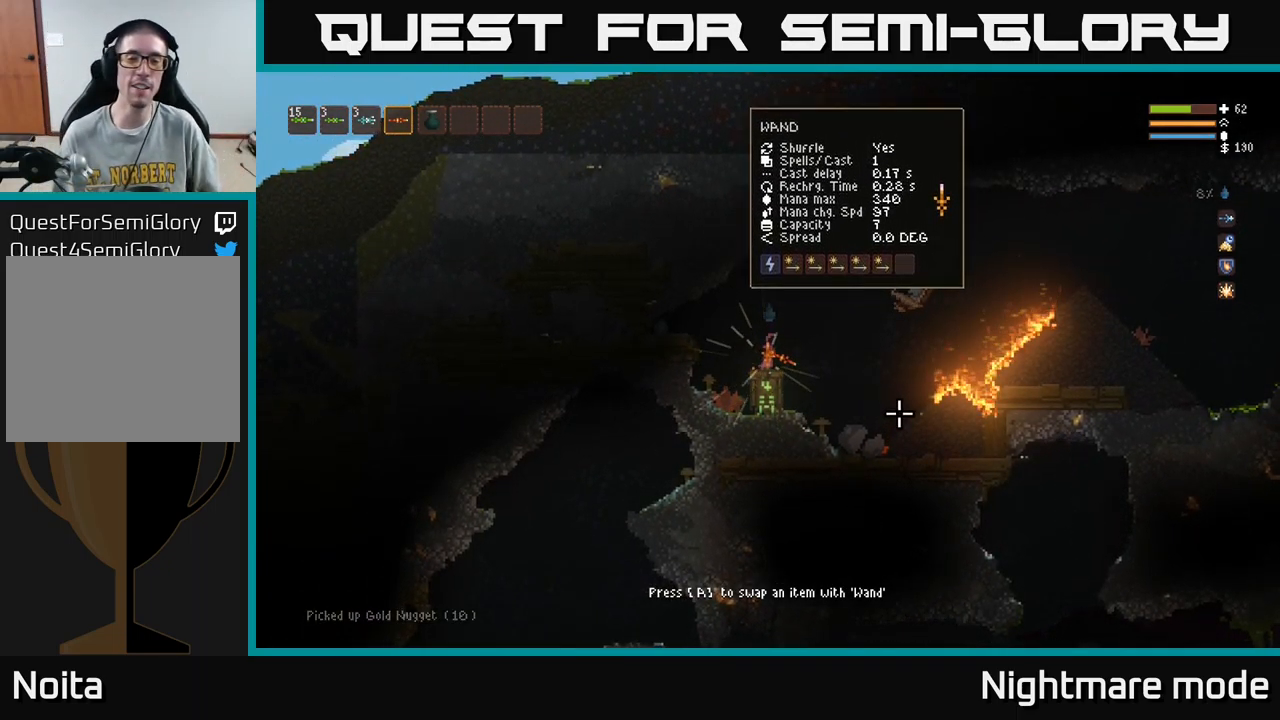
{"buttons": [], "left_stick": "center", "right_stick": "center", "events": []}
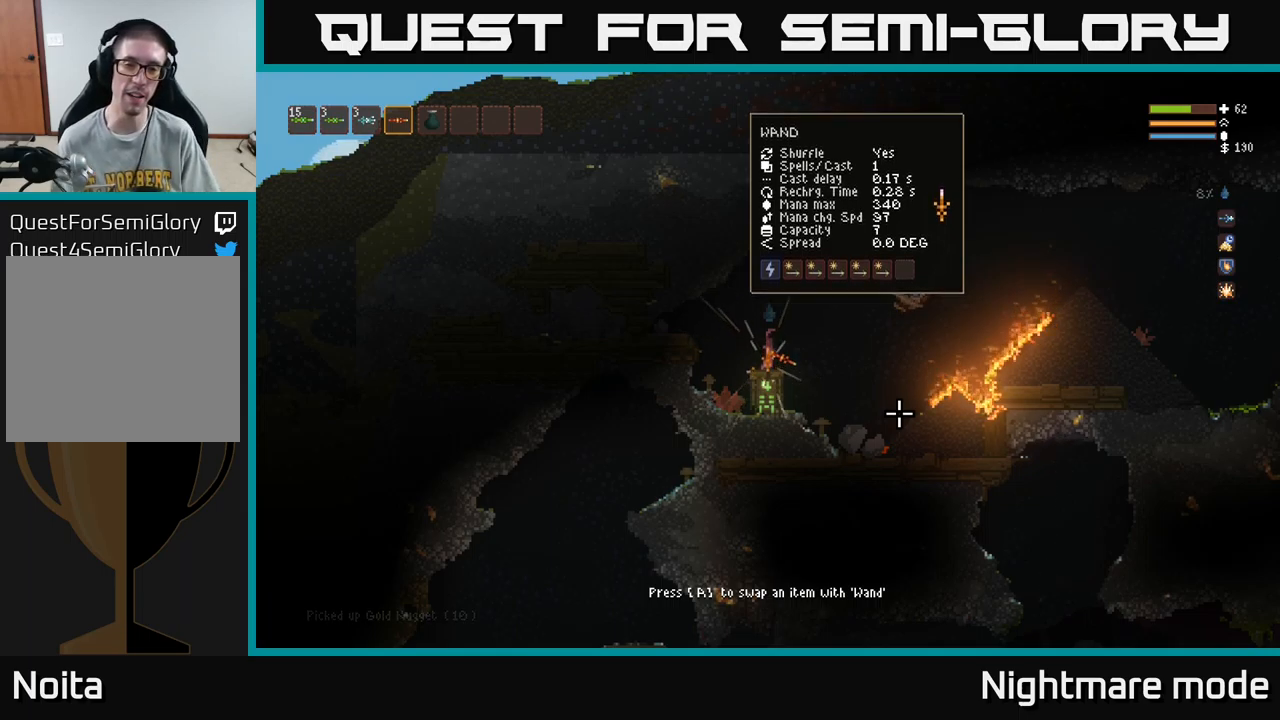
{"buttons": [], "left_stick": "center", "right_stick": "center", "events": [[267, "A", "down"], [350, "A", "up"]]}
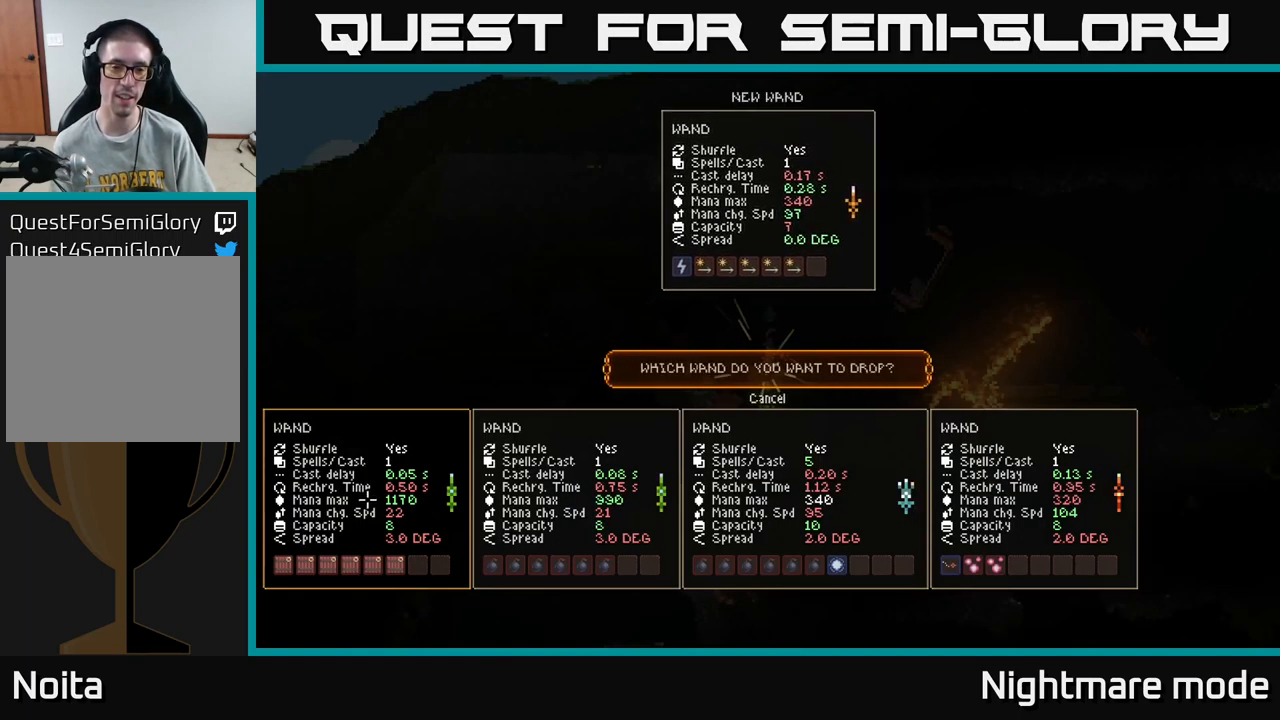
{"buttons": [], "left_stick": "center", "right_stick": "center", "events": []}
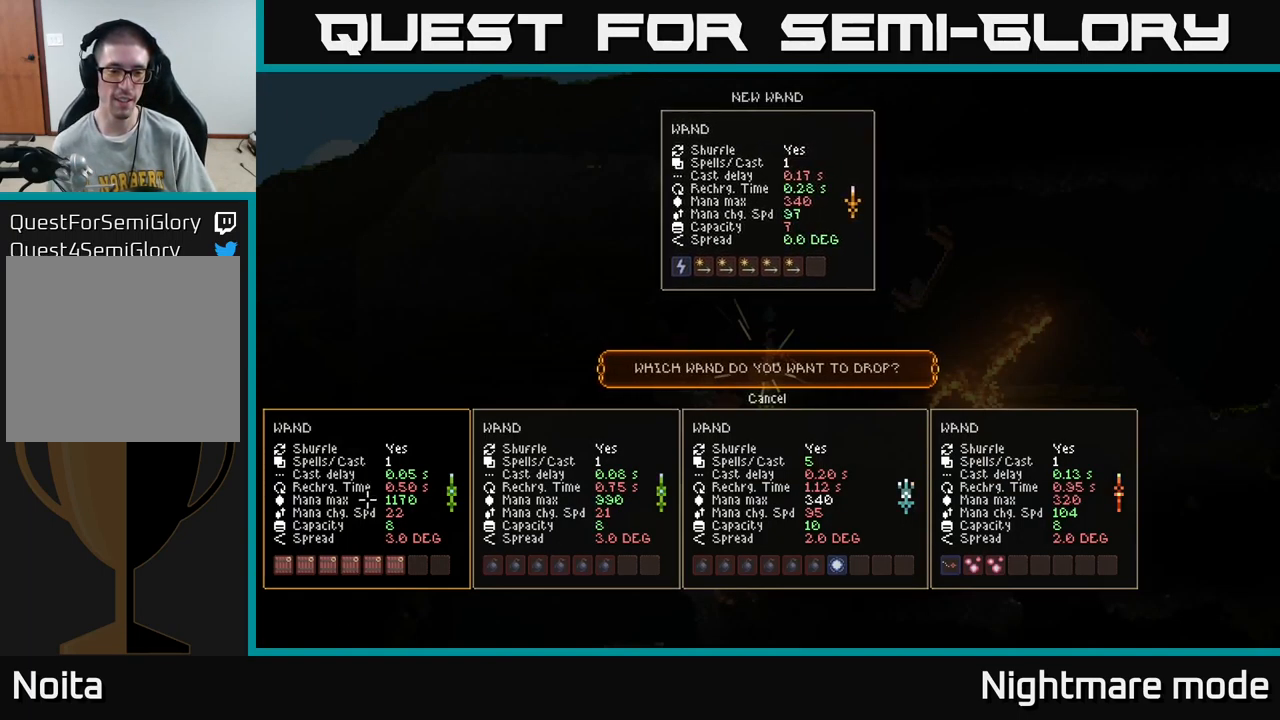
{"buttons": [], "left_stick": "center", "right_stick": "center", "events": []}
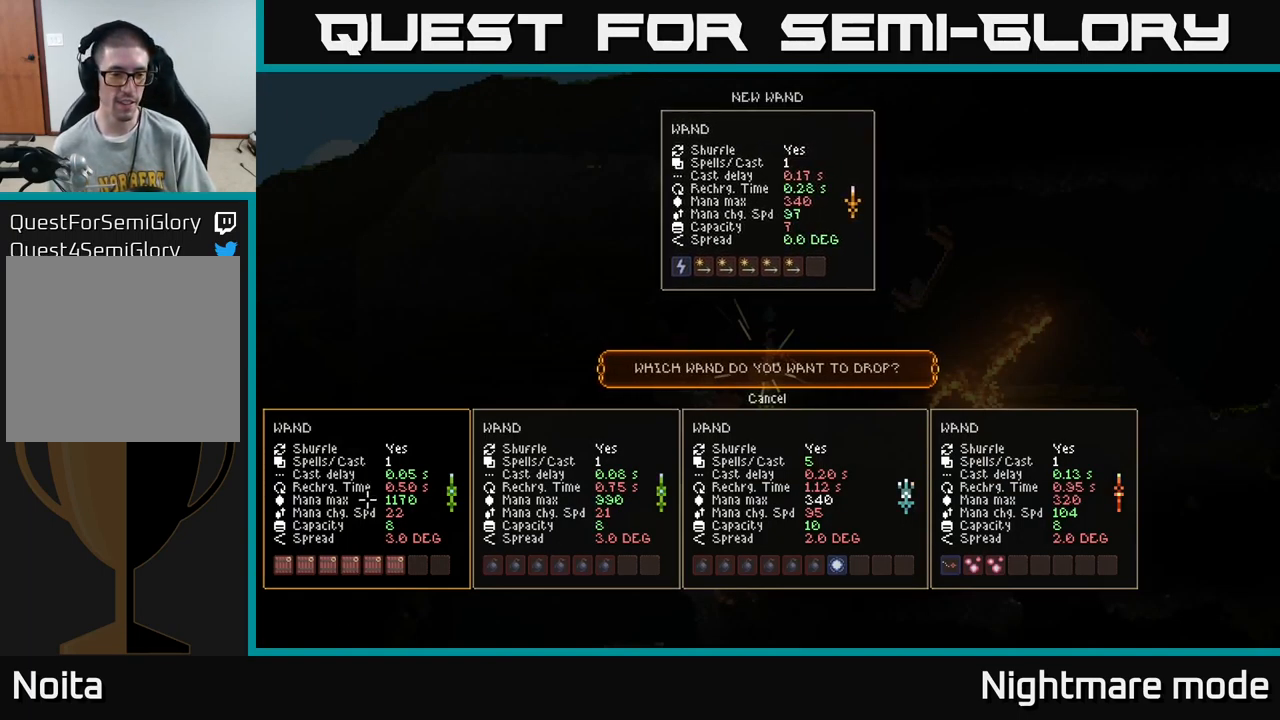
{"buttons": [], "left_stick": "center", "right_stick": "center", "events": []}
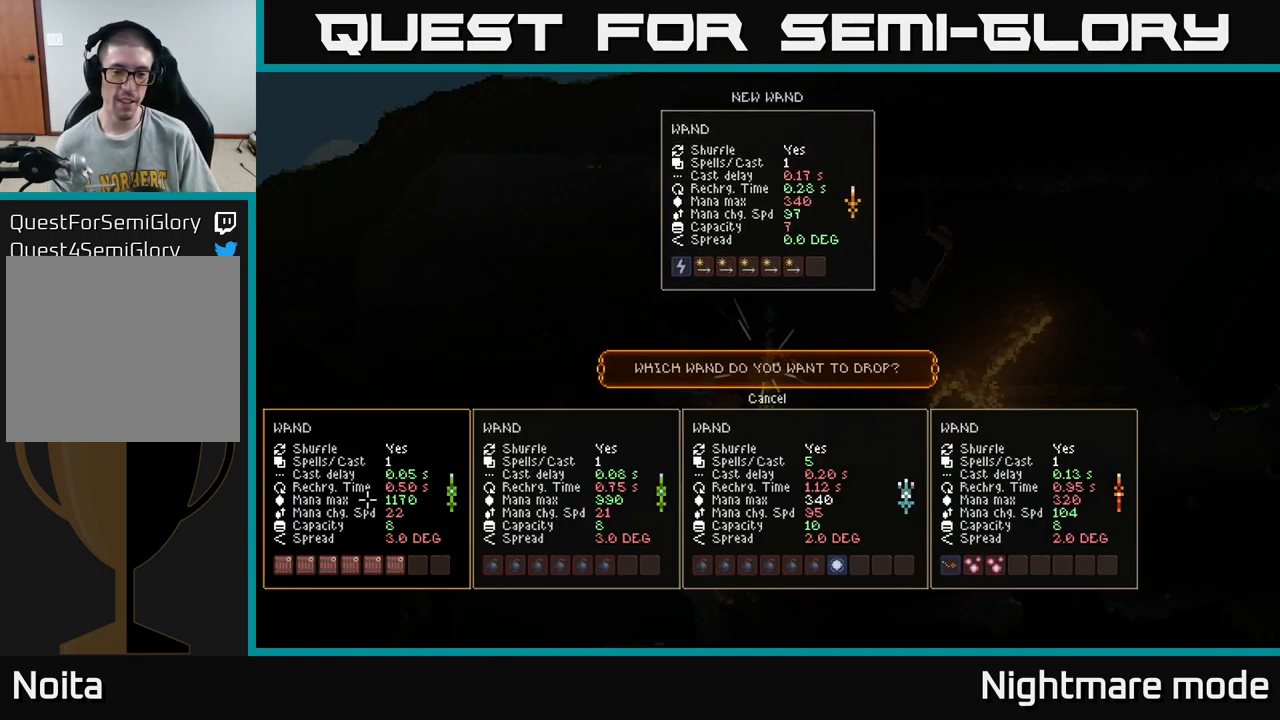
{"buttons": [], "left_stick": "center", "right_stick": "center", "events": []}
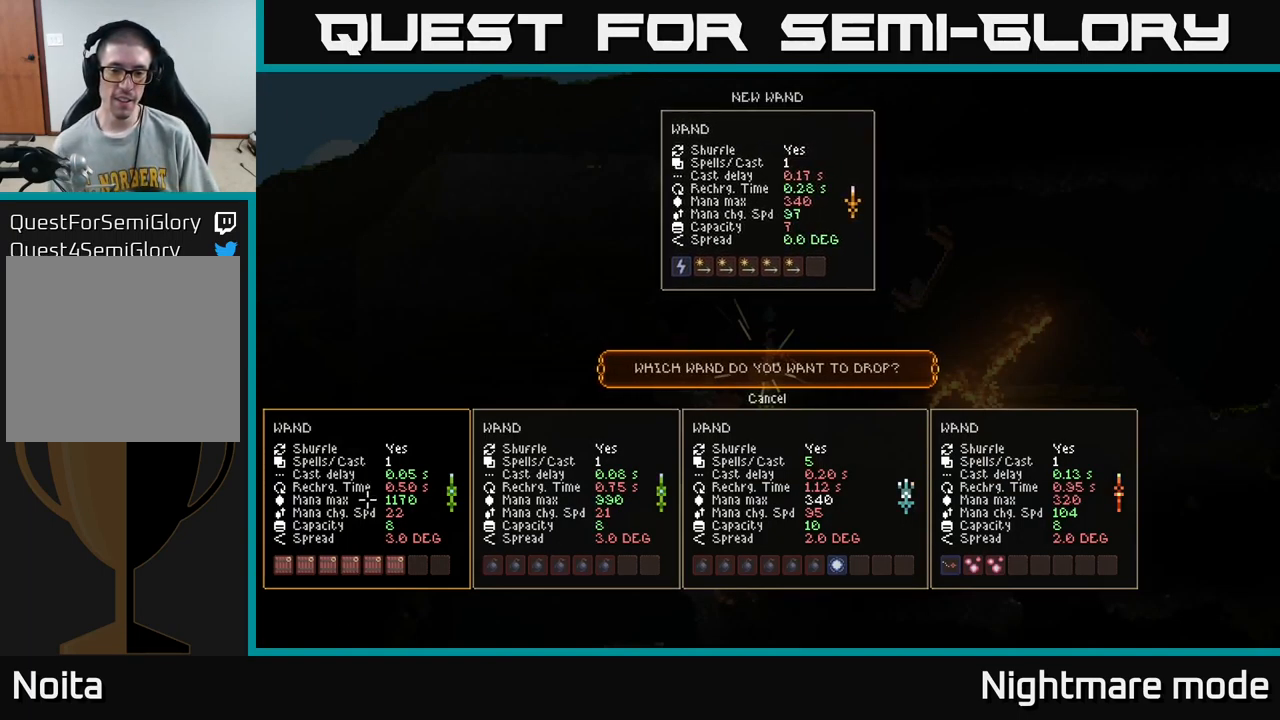
{"buttons": [], "left_stick": "center", "right_stick": "center", "events": []}
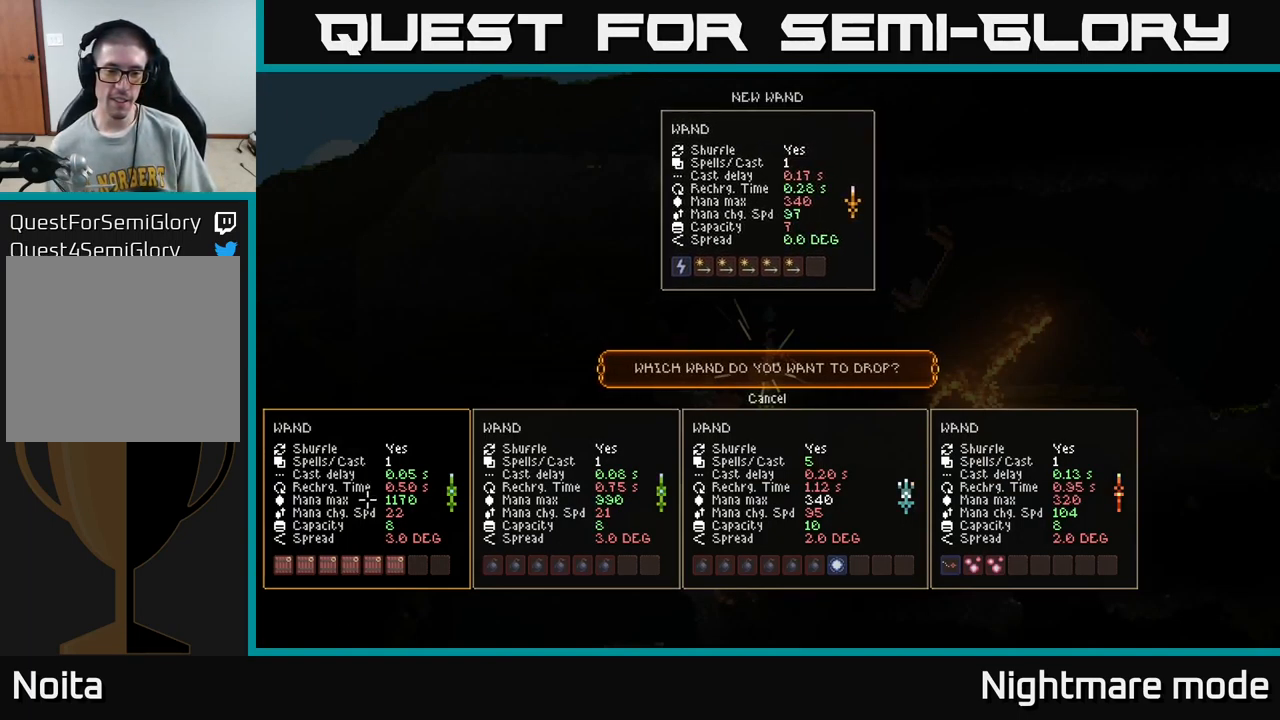
{"buttons": [], "left_stick": "center", "right_stick": "center", "events": []}
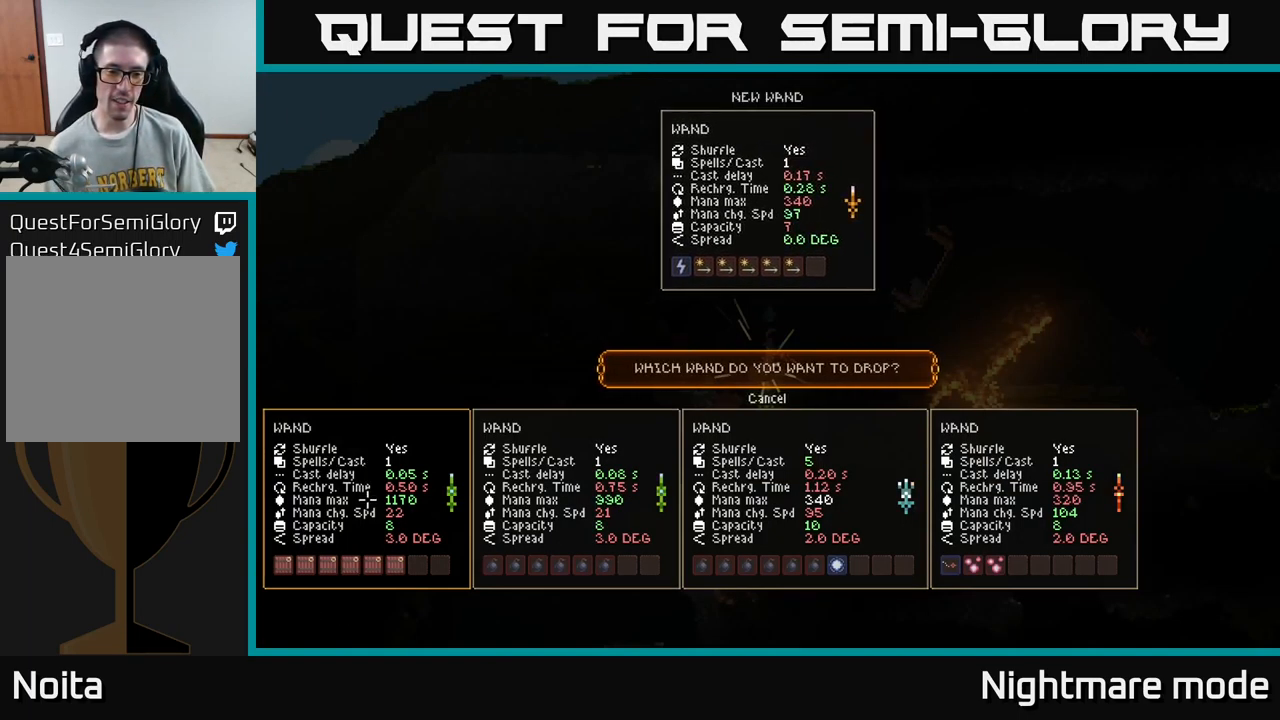
{"buttons": ["DPAD_RIGHT"], "left_stick": "center", "right_stick": "center", "events": [[417, "DPAD_RIGHT", "down"]]}
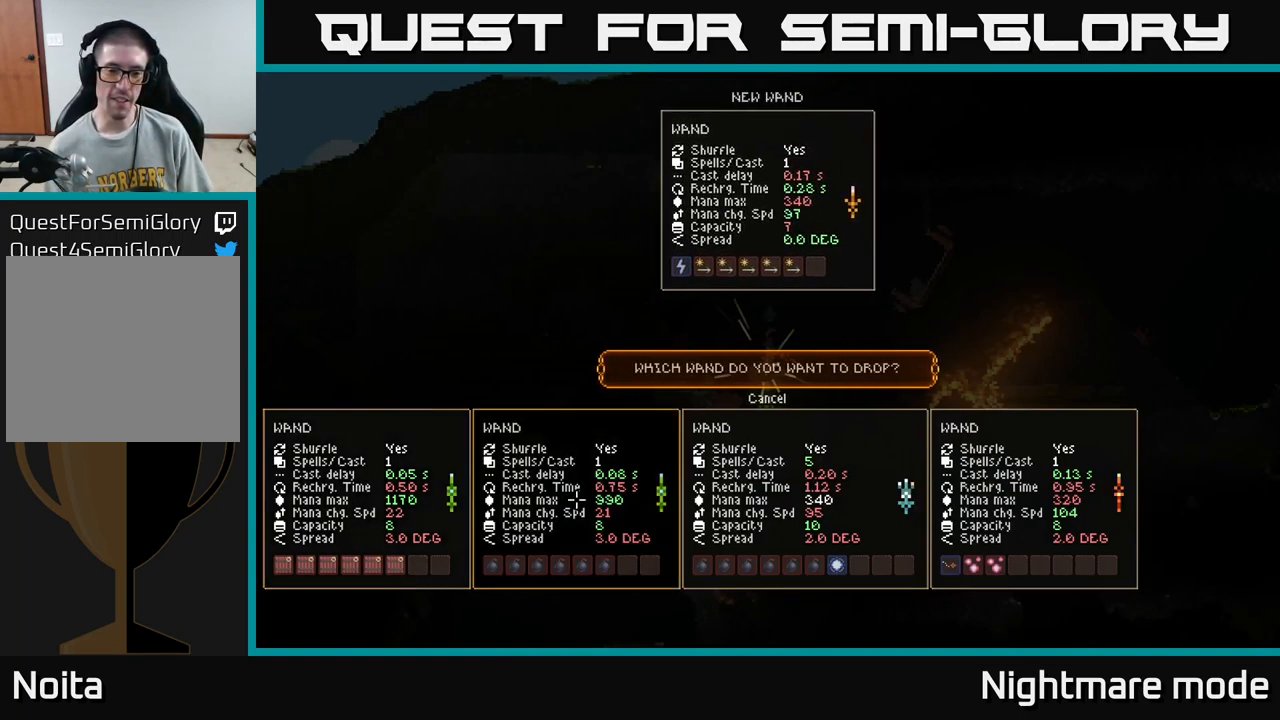
{"buttons": [], "left_stick": "center", "right_stick": "center", "events": [[34, "DPAD_RIGHT", "up"]]}
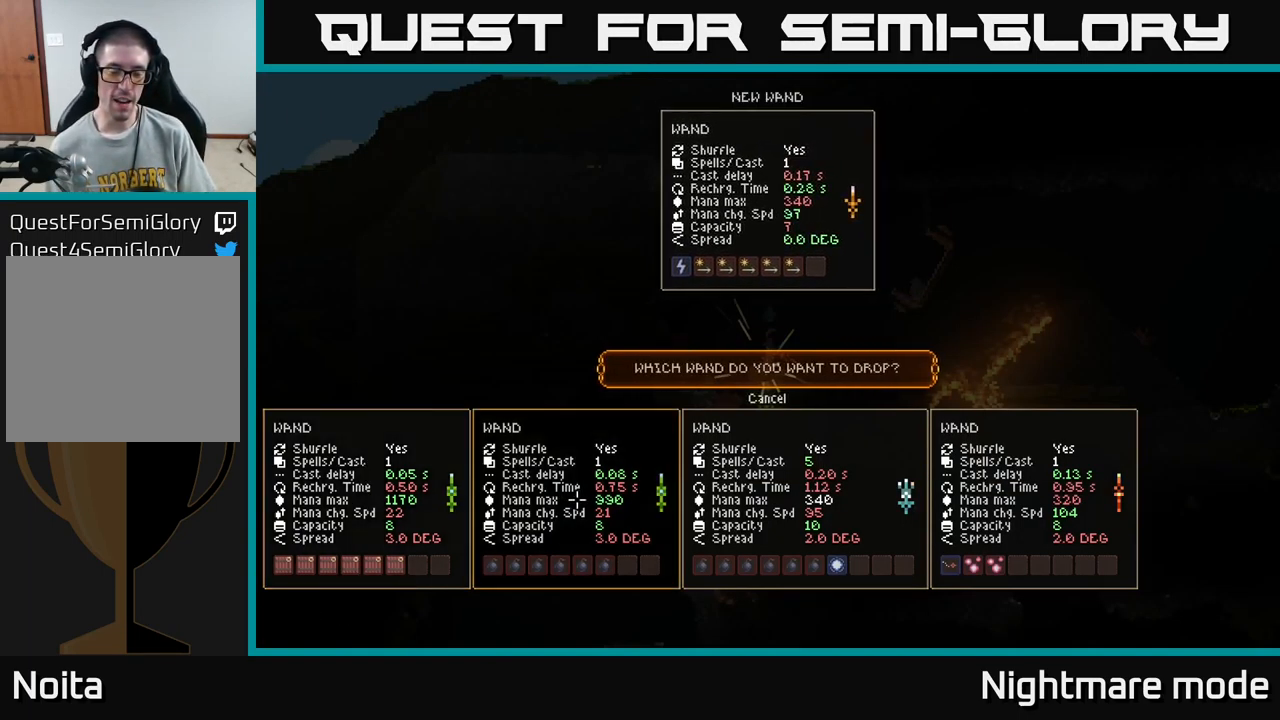
{"buttons": [], "left_stick": "center", "right_stick": "center", "events": [[301, "left_stick", "up-right"], [351, "SELECT", "down"], [351, "left_stick", "center"], [434, "SELECT", "up"]]}
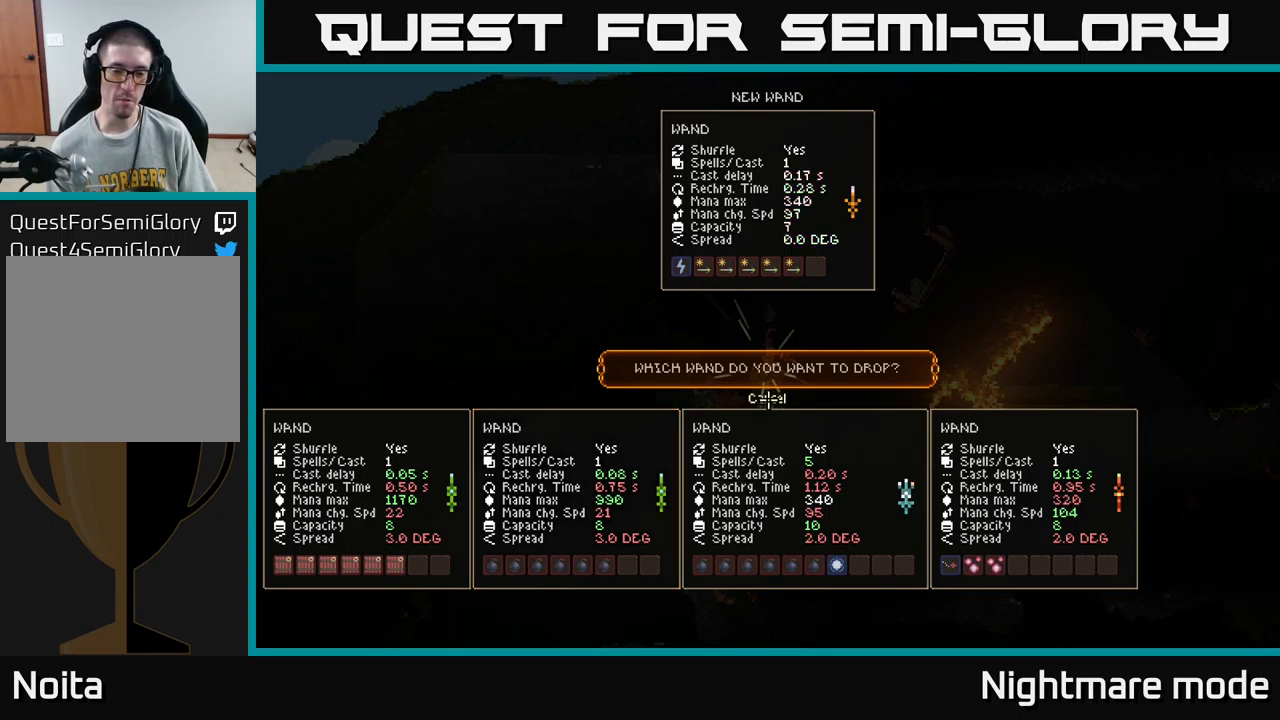
{"buttons": [], "left_stick": "center", "right_stick": "center", "events": [[350, "DPAD_LEFT", "down"], [417, "DPAD_LEFT", "up"]]}
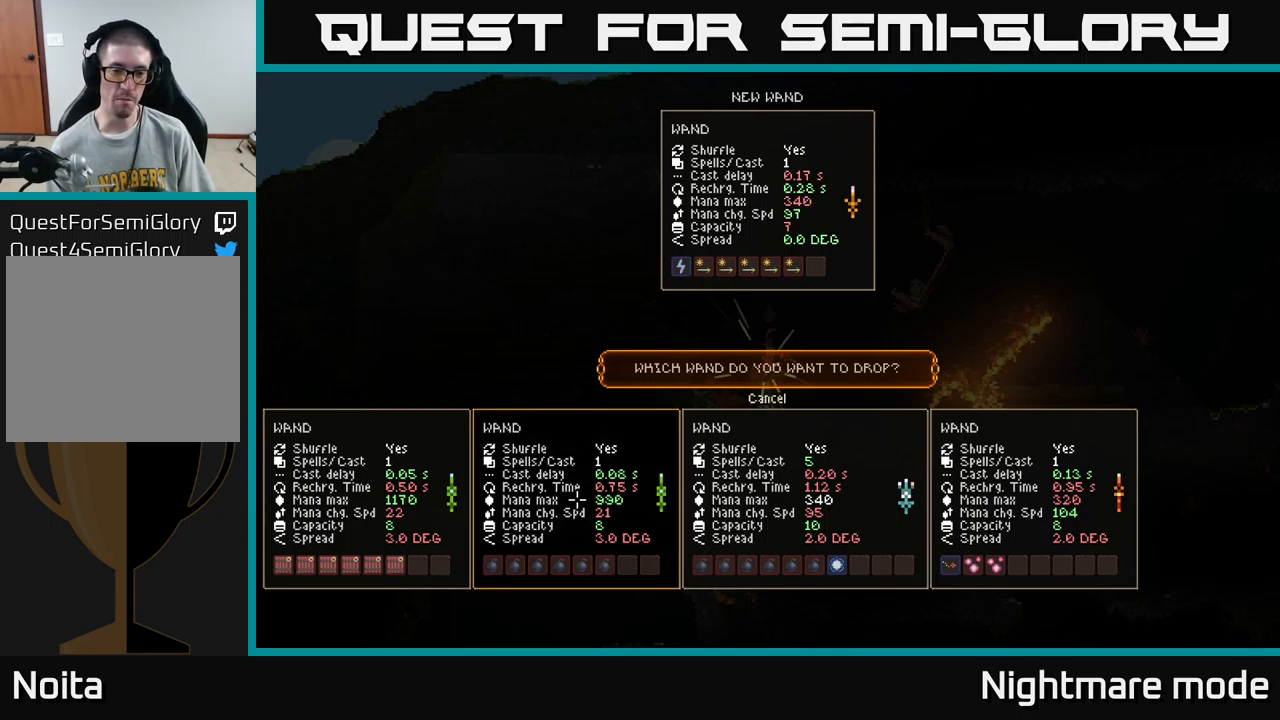
{"buttons": [], "left_stick": "center", "right_stick": "center", "events": [[250, "DPAD_UP", "down"], [333, "DPAD_UP", "up"]]}
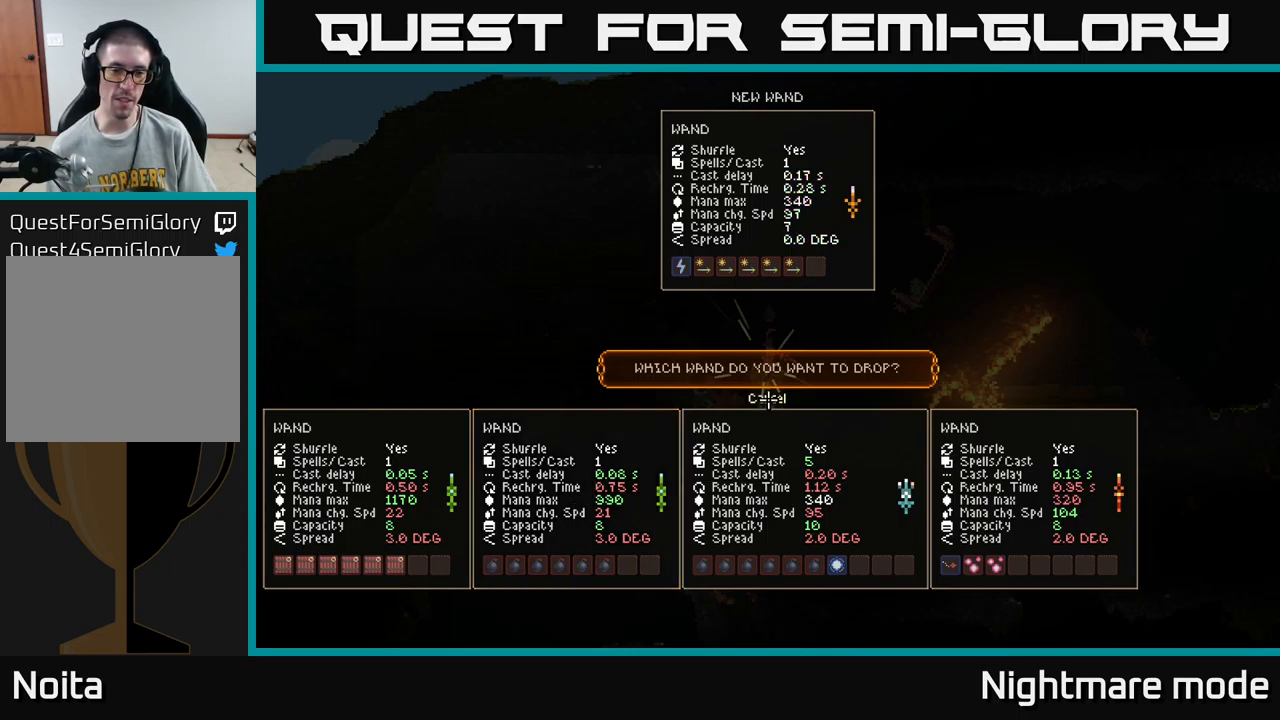
{"buttons": [], "left_stick": "center", "right_stick": "center", "events": [[17, "A", "down"], [117, "A", "up"], [150, "SELECT", "down"], [250, "SELECT", "up"]]}
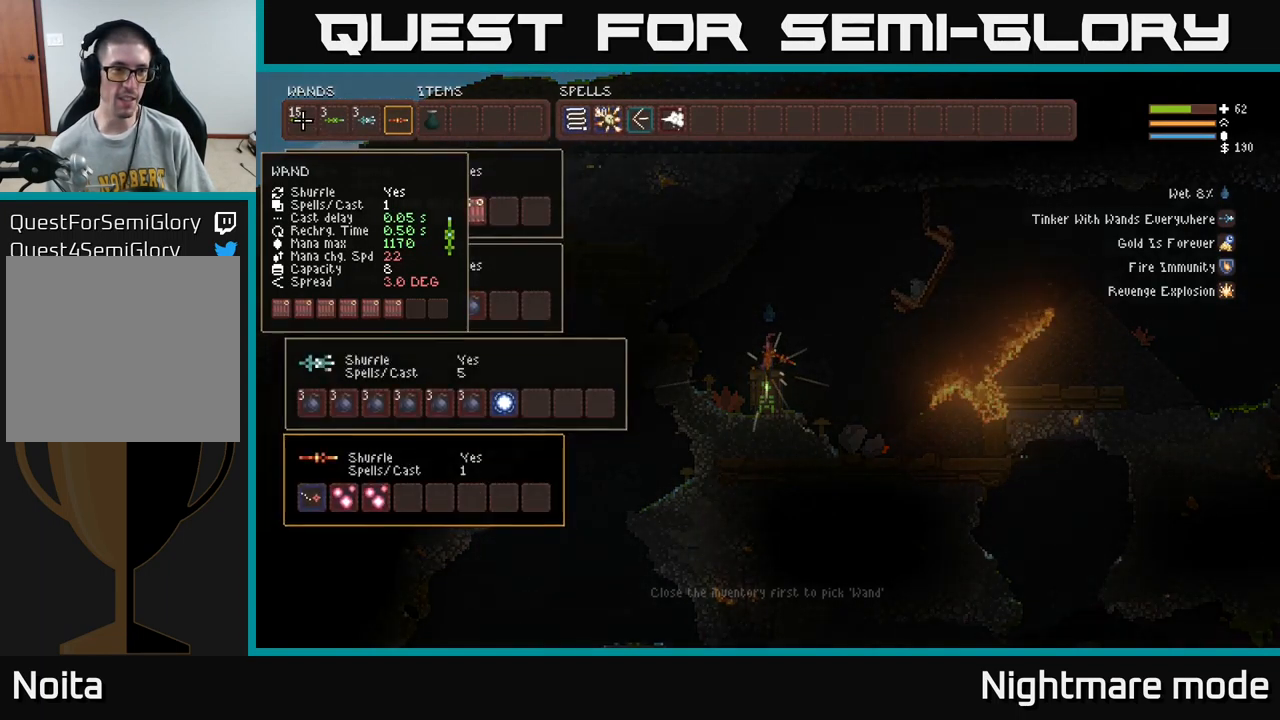
{"buttons": [], "left_stick": "center", "right_stick": "center", "events": [[50, "DPAD_DOWN", "down"], [133, "DPAD_DOWN", "up"], [233, "DPAD_DOWN", "down"], [367, "DPAD_DOWN", "up"]]}
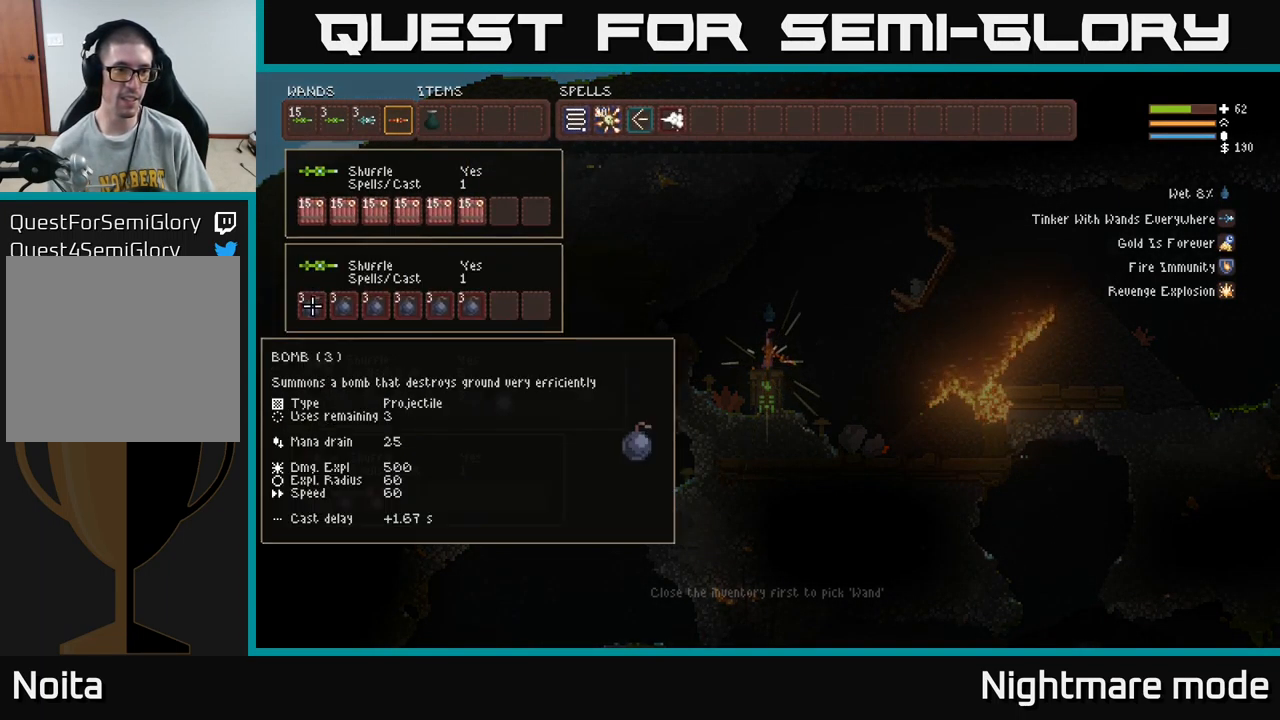
{"buttons": ["B"], "left_stick": "center", "right_stick": "center", "events": [[33, "DPAD_RIGHT", "down"], [150, "DPAD_RIGHT", "up"], [350, "DPAD_LEFT", "down"], [450, "B", "down"], [450, "DPAD_LEFT", "up"]]}
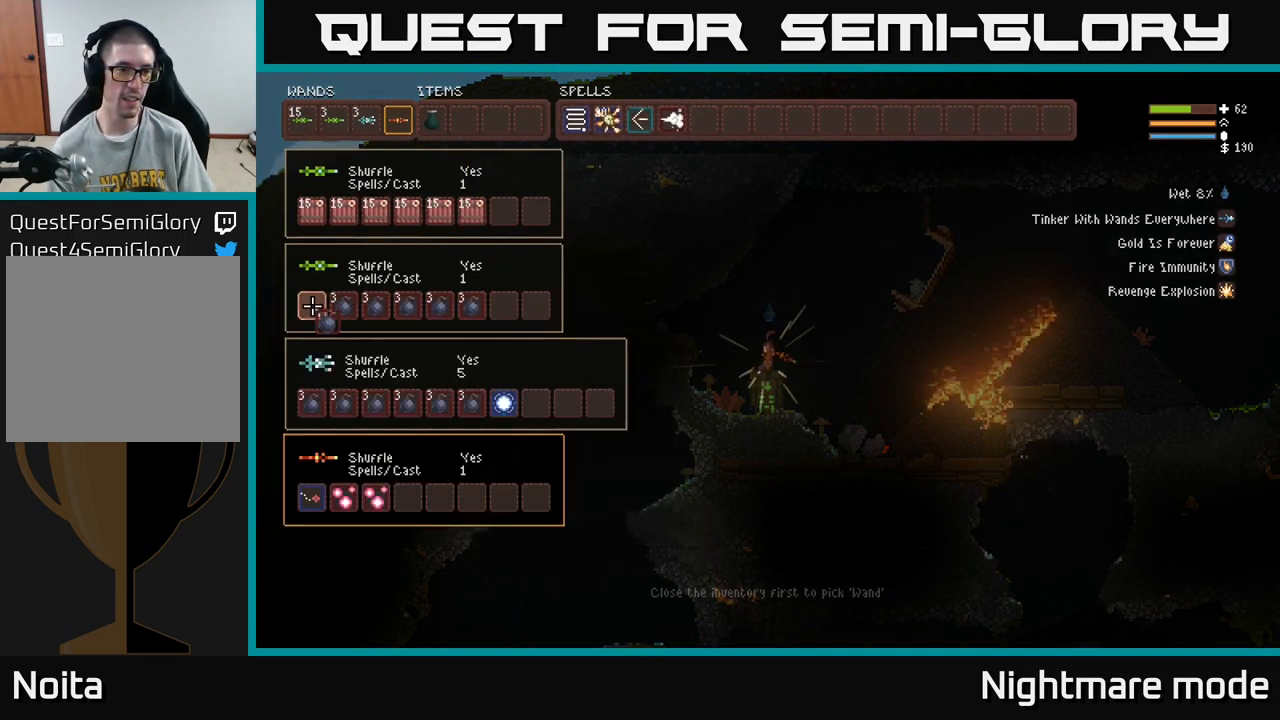
{"buttons": ["DPAD_RIGHT"], "left_stick": "center", "right_stick": "center", "events": [[50, "B", "up"], [267, "DPAD_DOWN", "down"], [367, "DPAD_DOWN", "up"], [433, "DPAD_RIGHT", "down"]]}
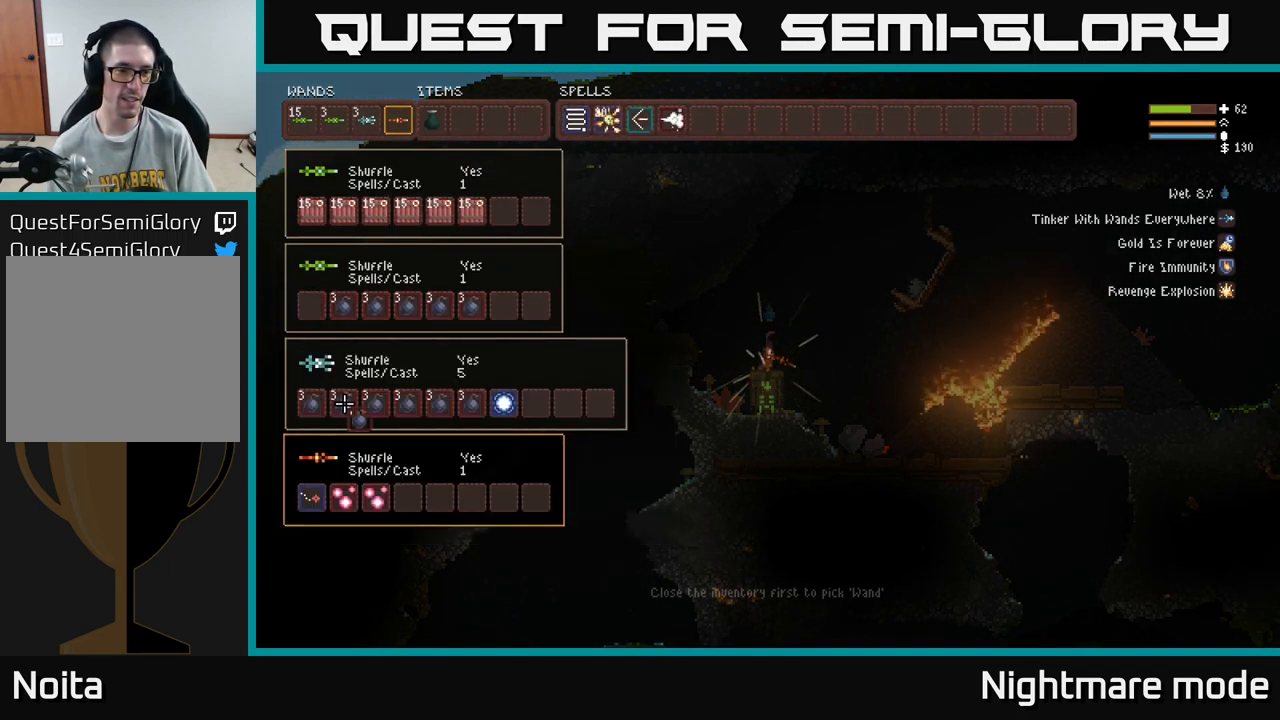
{"buttons": [], "left_stick": "center", "right_stick": "center", "events": [[33, "DPAD_RIGHT", "up"], [100, "DPAD_RIGHT", "down"], [150, "DPAD_RIGHT", "up"], [200, "DPAD_RIGHT", "down"], [283, "DPAD_RIGHT", "up"], [350, "DPAD_RIGHT", "down"], [417, "DPAD_RIGHT", "up"]]}
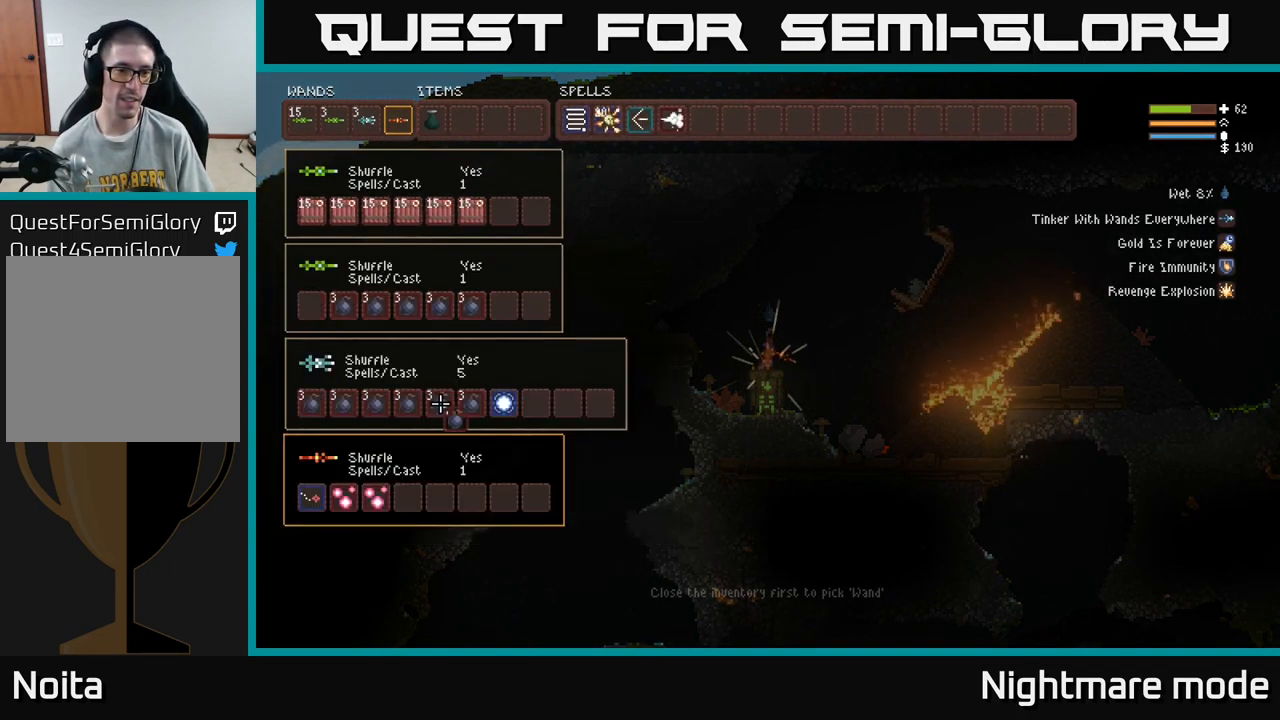
{"buttons": [], "left_stick": "center", "right_stick": "center", "events": [[17, "DPAD_RIGHT", "down"], [50, "DPAD_RIGHT", "up"], [150, "DPAD_RIGHT", "down"], [217, "DPAD_RIGHT", "up"], [283, "B", "down"], [400, "B", "up"]]}
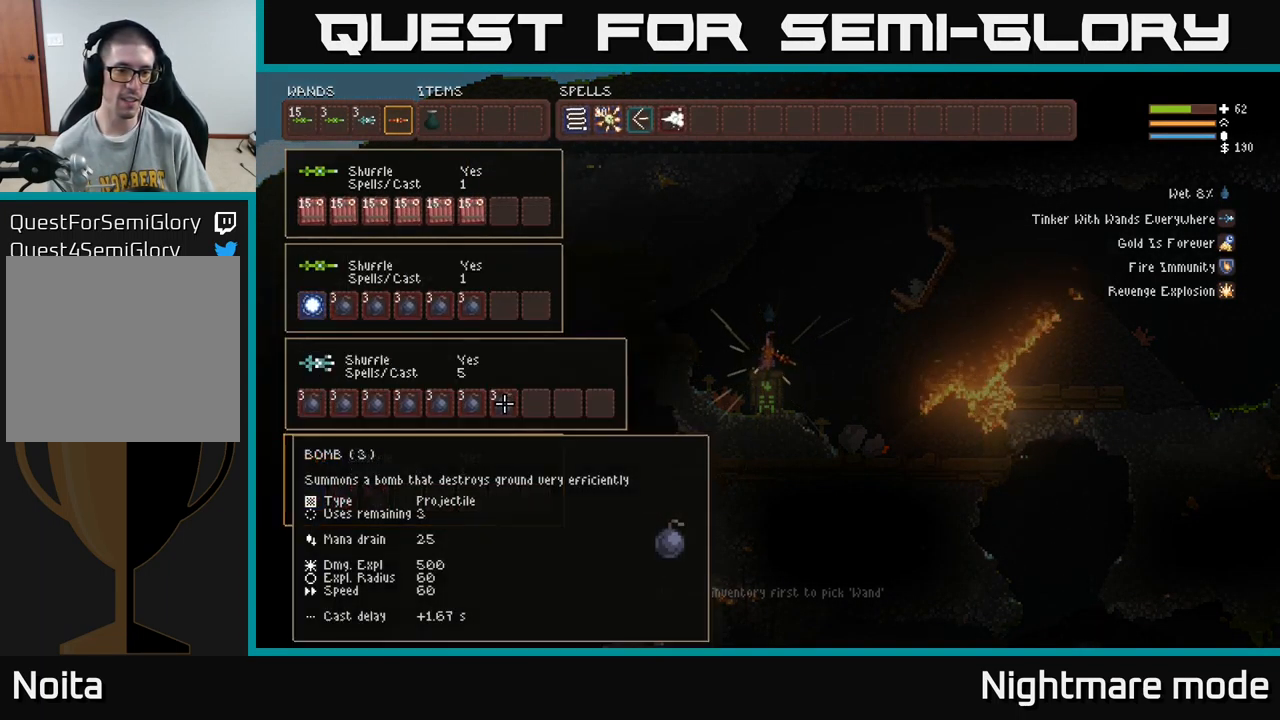
{"buttons": ["DPAD_DOWN"], "left_stick": "center", "right_stick": "center", "events": [[33, "DPAD_UP", "down"], [83, "DPAD_UP", "up"], [350, "B", "down"], [417, "DPAD_DOWN", "down"], [450, "B", "up"]]}
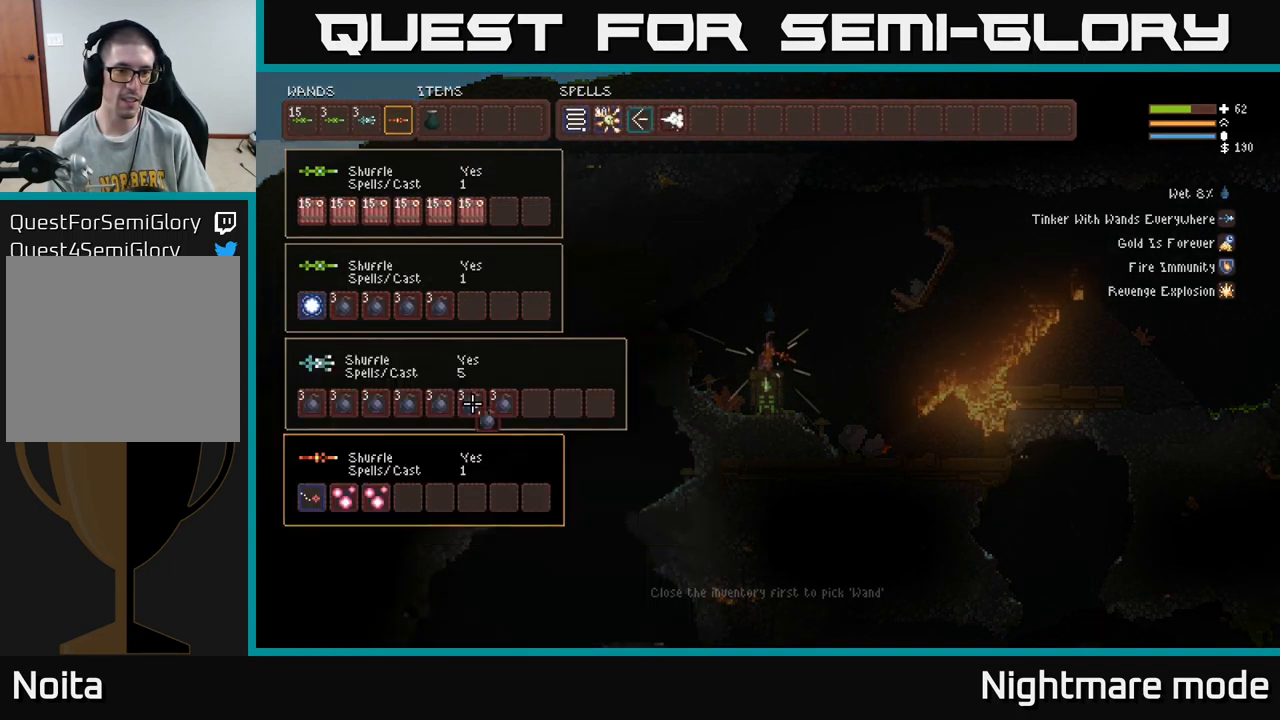
{"buttons": [], "left_stick": "center", "right_stick": "center", "events": [[33, "DPAD_DOWN", "up"], [83, "DPAD_RIGHT", "down"], [183, "DPAD_RIGHT", "up"], [416, "DPAD_RIGHT", "down"], [516, "DPAD_RIGHT", "up"]]}